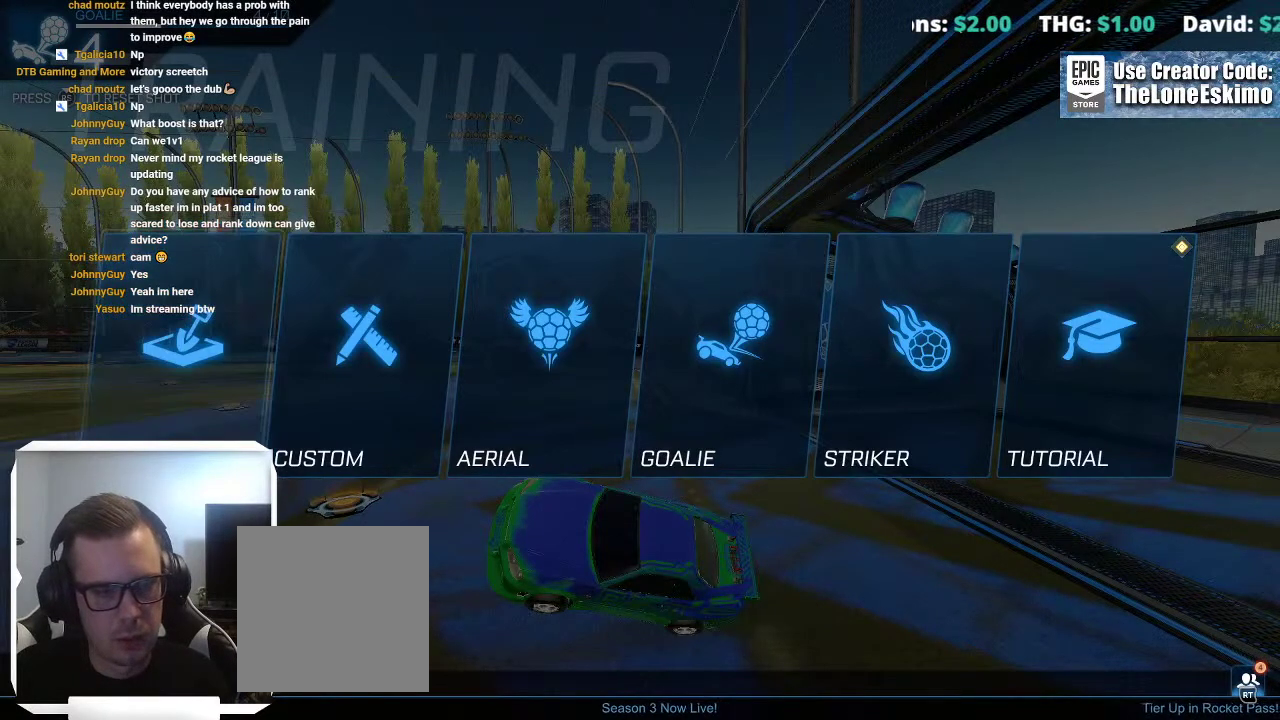
Gameplay with a controller (Xbox layout); each line is a JSON object with the inputs held at the frame after it. "events" lists button and stick changes between this image and that frame as [ms after this image, input, new state], when the widget could be followed in between. This overlay highlights the sticks when they move; stick clicks (L3) are not distinguishable. Not read: R2 R3.
{"buttons": ["A"], "left_stick": "center", "right_stick": "center", "events": [[433, "A", "down"]]}
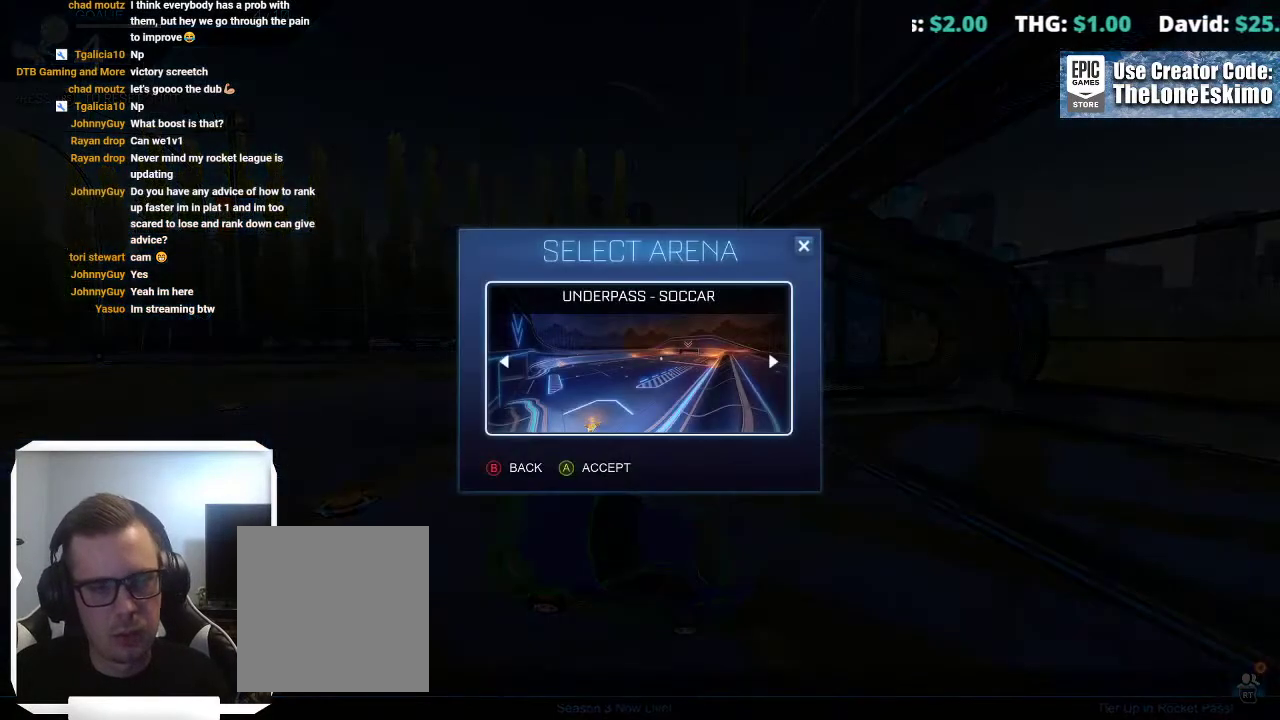
{"buttons": ["A"], "left_stick": "center", "right_stick": "center", "events": []}
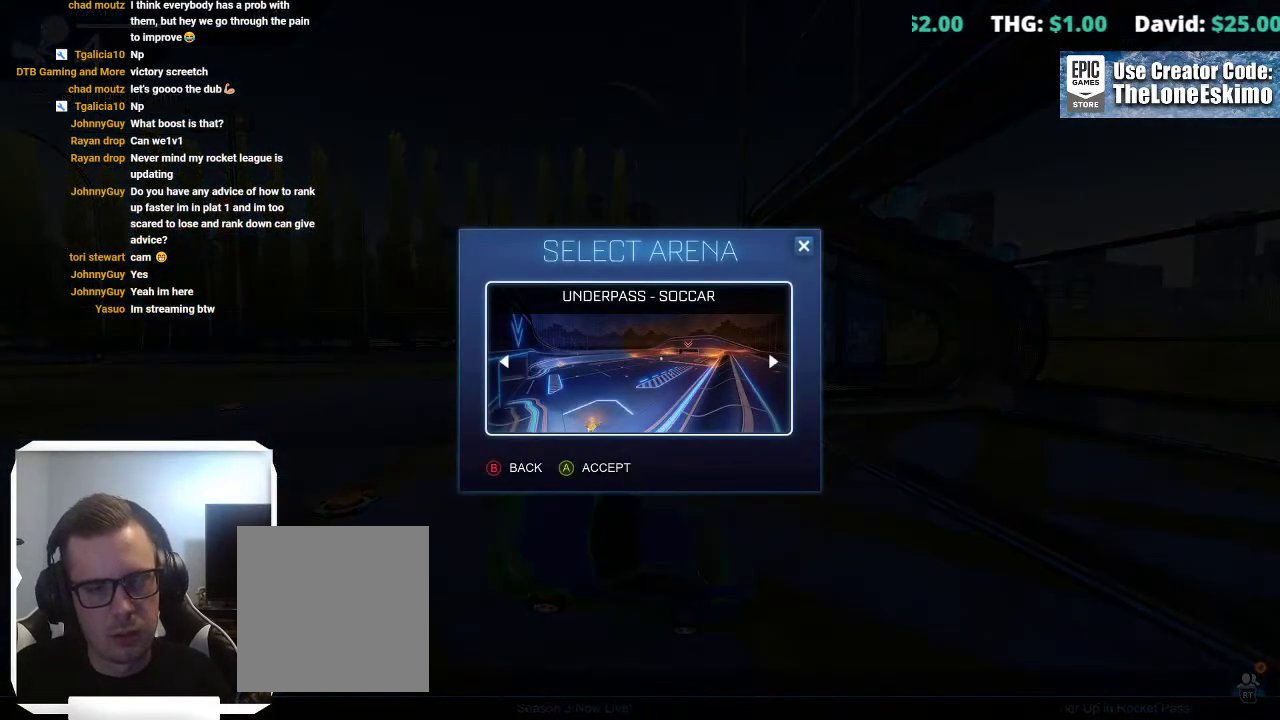
{"buttons": ["A"], "left_stick": "center", "right_stick": "center", "events": [[133, "DPAD_LEFT", "down"], [200, "DPAD_LEFT", "up"], [350, "DPAD_LEFT", "down"], [417, "DPAD_LEFT", "up"]]}
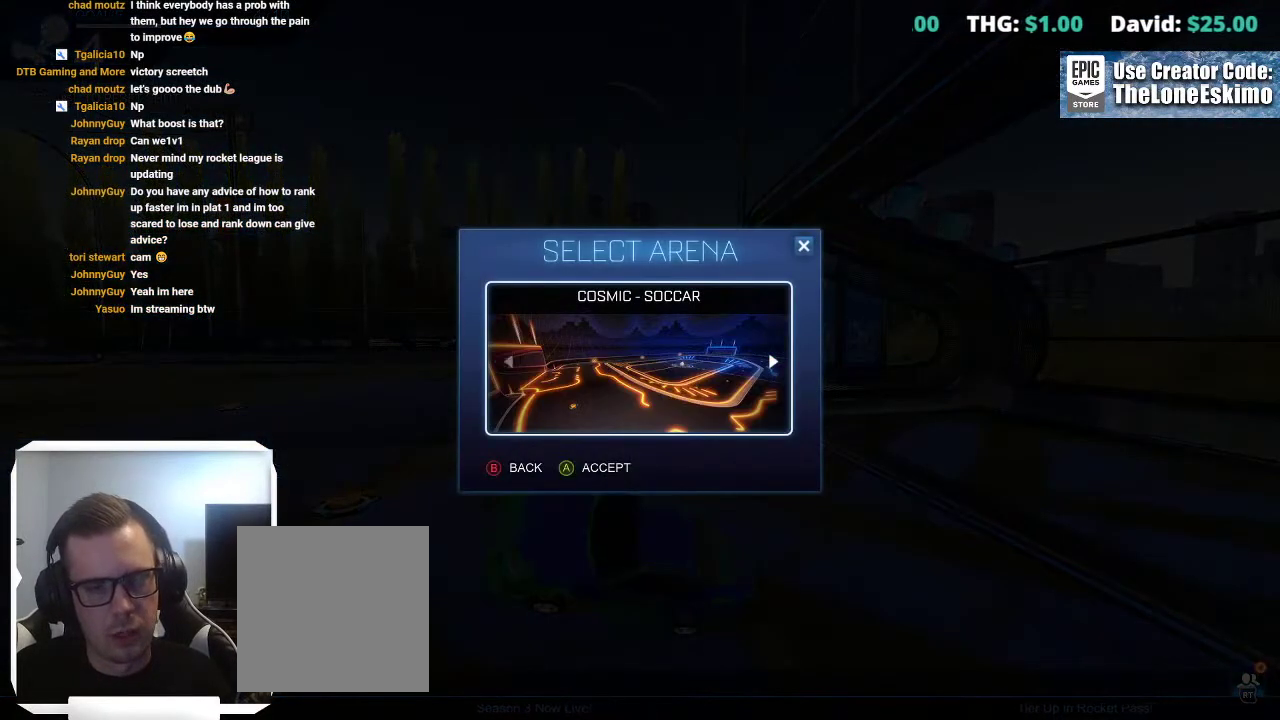
{"buttons": ["A"], "left_stick": "center", "right_stick": "center", "events": [[67, "DPAD_LEFT", "down"], [167, "DPAD_LEFT", "up"], [300, "DPAD_LEFT", "down"], [400, "DPAD_LEFT", "up"]]}
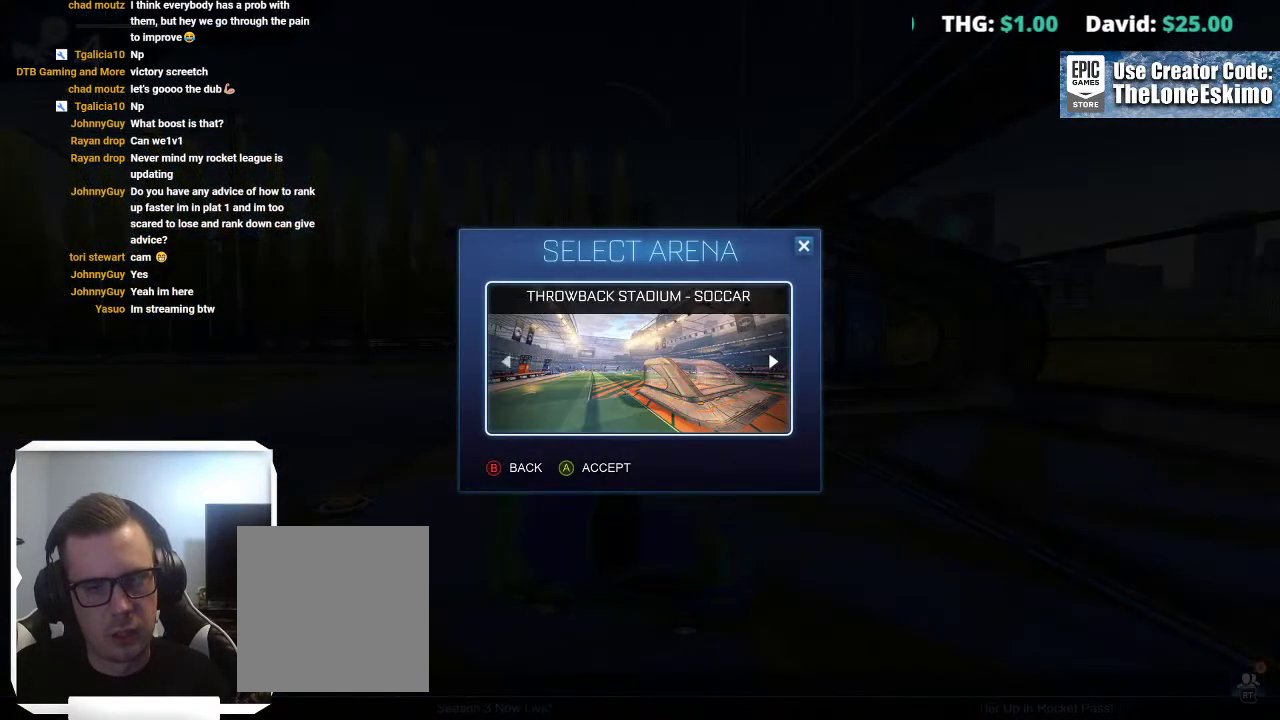
{"buttons": ["A"], "left_stick": "center", "right_stick": "center", "events": [[17, "DPAD_LEFT", "down"], [100, "DPAD_LEFT", "up"], [217, "DPAD_LEFT", "down"], [283, "DPAD_LEFT", "up"], [417, "DPAD_LEFT", "down"], [483, "DPAD_LEFT", "up"]]}
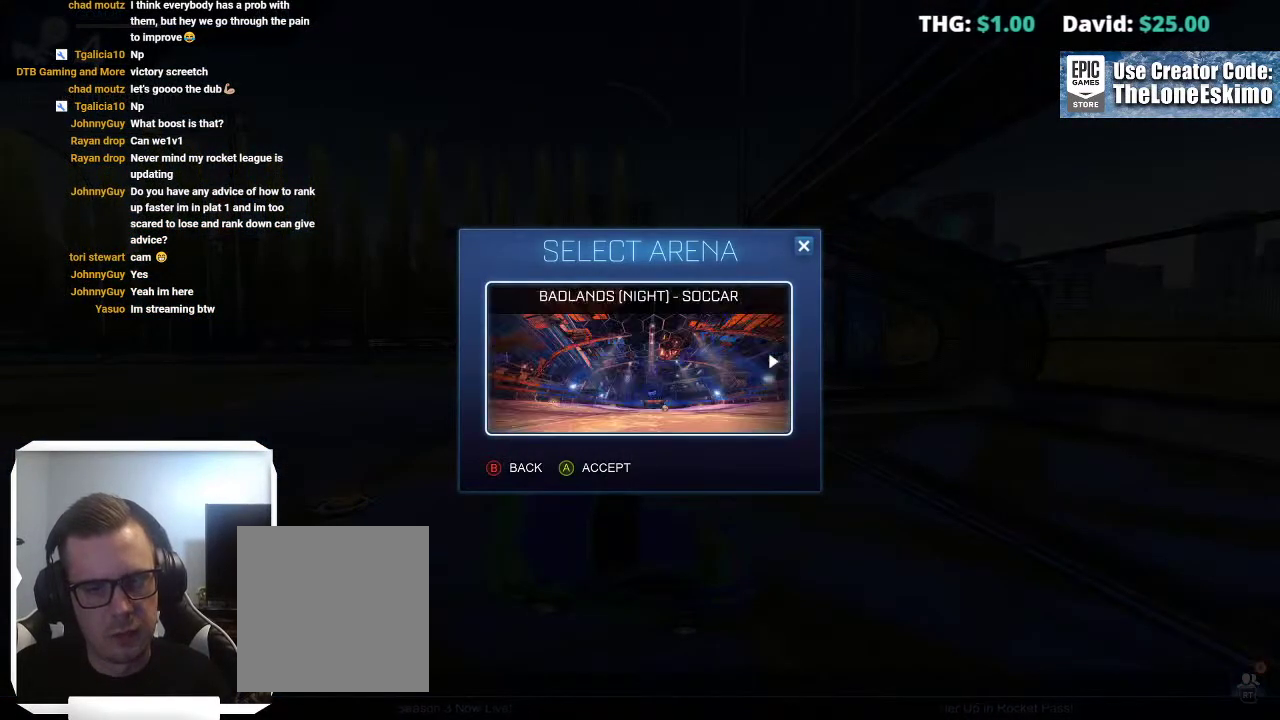
{"buttons": ["A"], "left_stick": "center", "right_stick": "center", "events": [[67, "DPAD_LEFT", "down"], [167, "DPAD_LEFT", "up"], [383, "DPAD_LEFT", "down"], [483, "DPAD_LEFT", "up"]]}
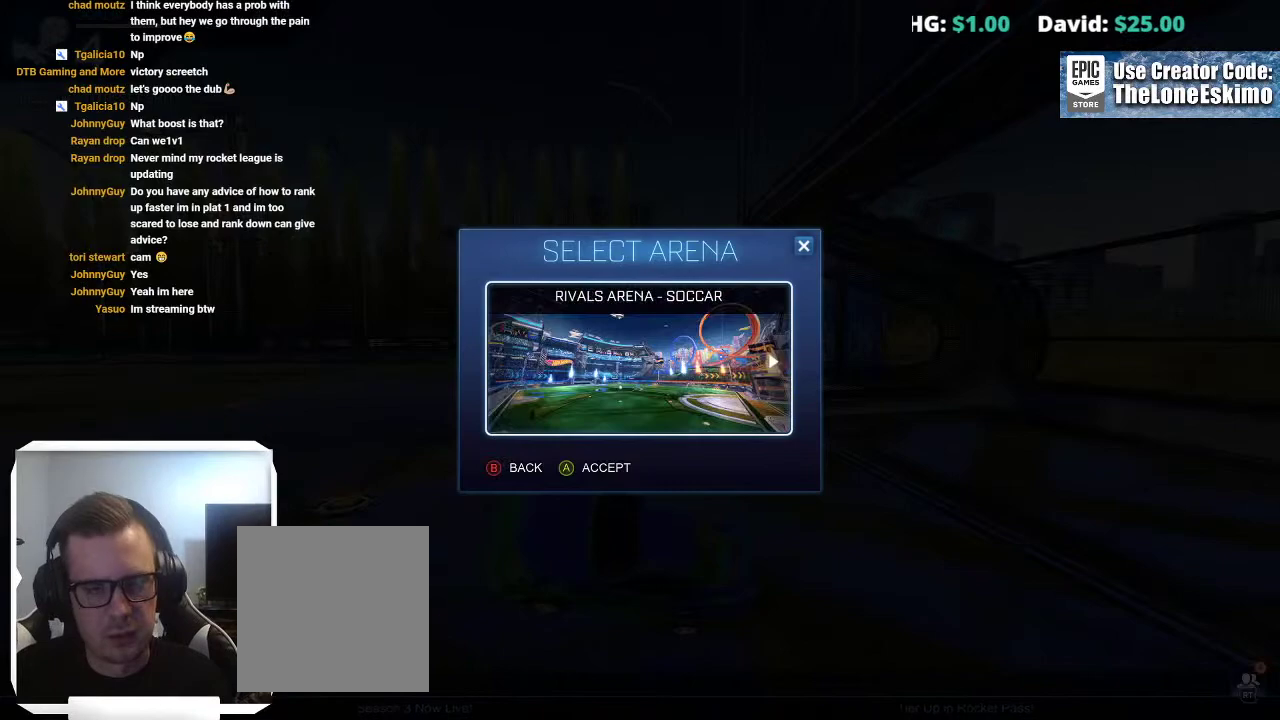
{"buttons": ["A", "DPAD_LEFT"], "left_stick": "center", "right_stick": "center", "events": [[83, "DPAD_LEFT", "down"], [167, "DPAD_LEFT", "up"], [250, "DPAD_LEFT", "down"], [367, "DPAD_LEFT", "up"], [483, "DPAD_LEFT", "down"]]}
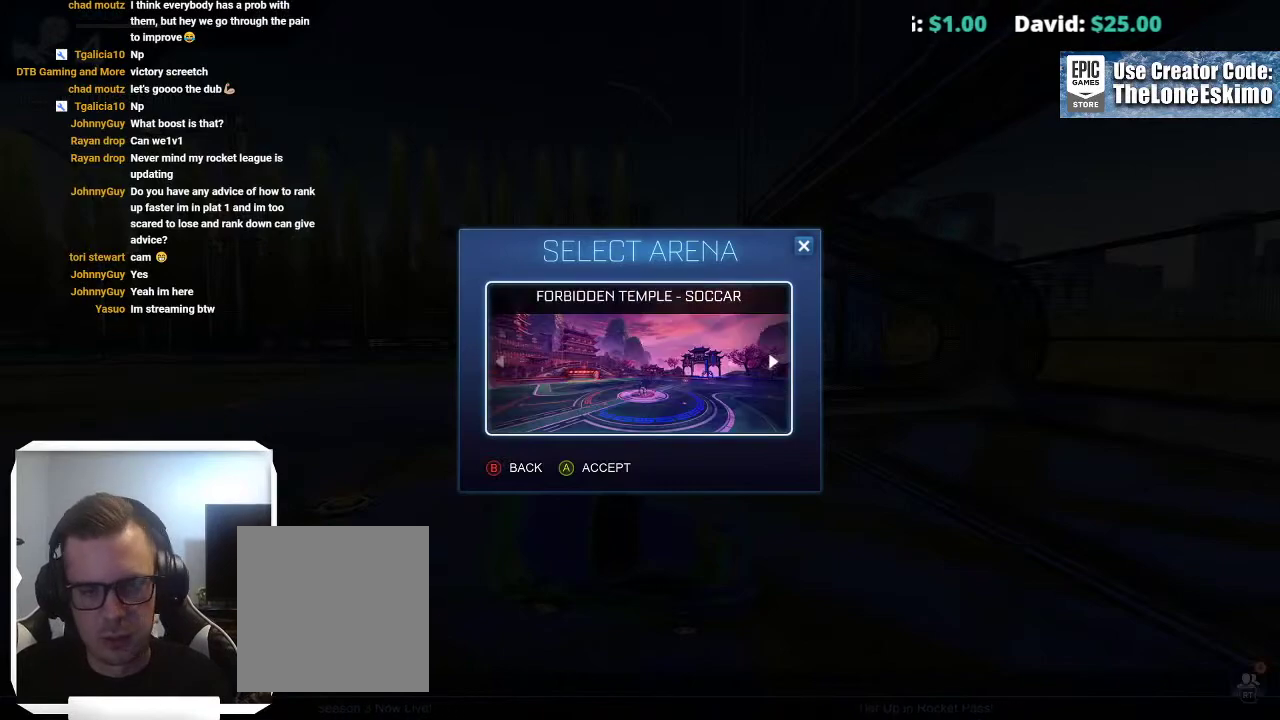
{"buttons": ["A", "DPAD_LEFT"], "left_stick": "center", "right_stick": "center", "events": [[50, "DPAD_LEFT", "up"], [167, "DPAD_LEFT", "down"], [267, "DPAD_LEFT", "up"], [500, "DPAD_LEFT", "down"]]}
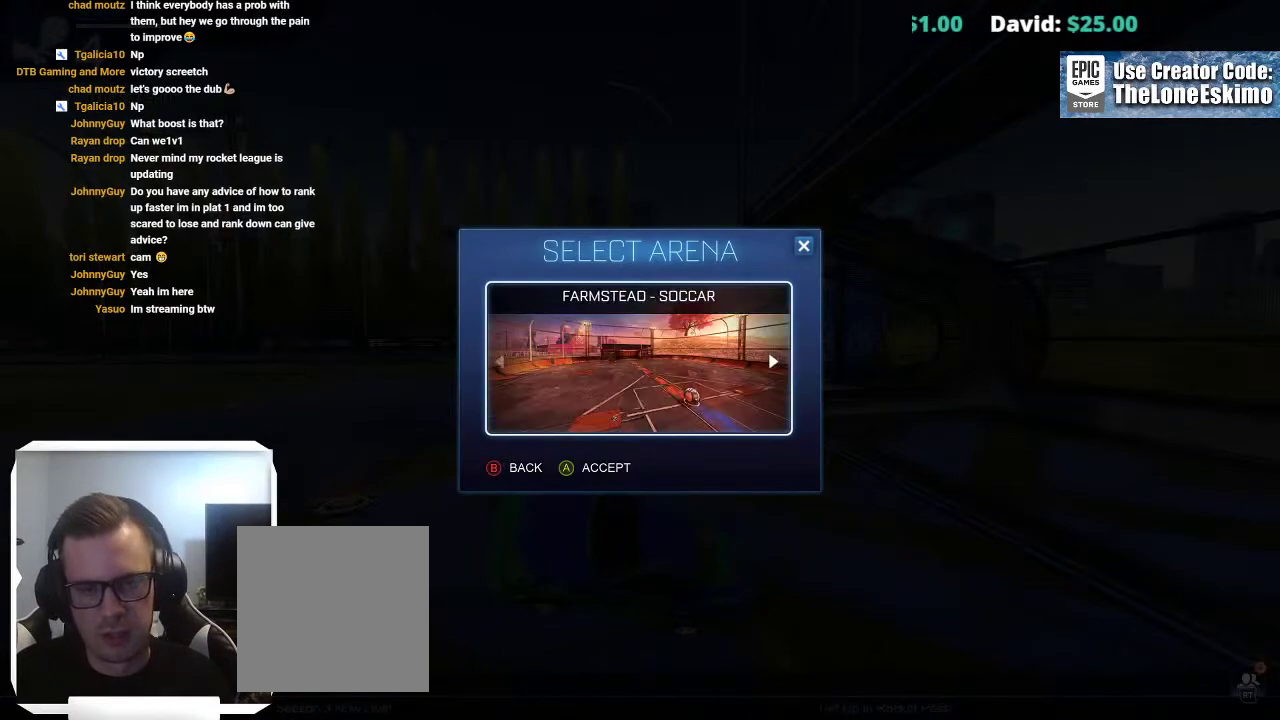
{"buttons": ["A"], "left_stick": "center", "right_stick": "center", "events": [[100, "DPAD_LEFT", "up"], [317, "DPAD_LEFT", "down"], [417, "DPAD_LEFT", "up"]]}
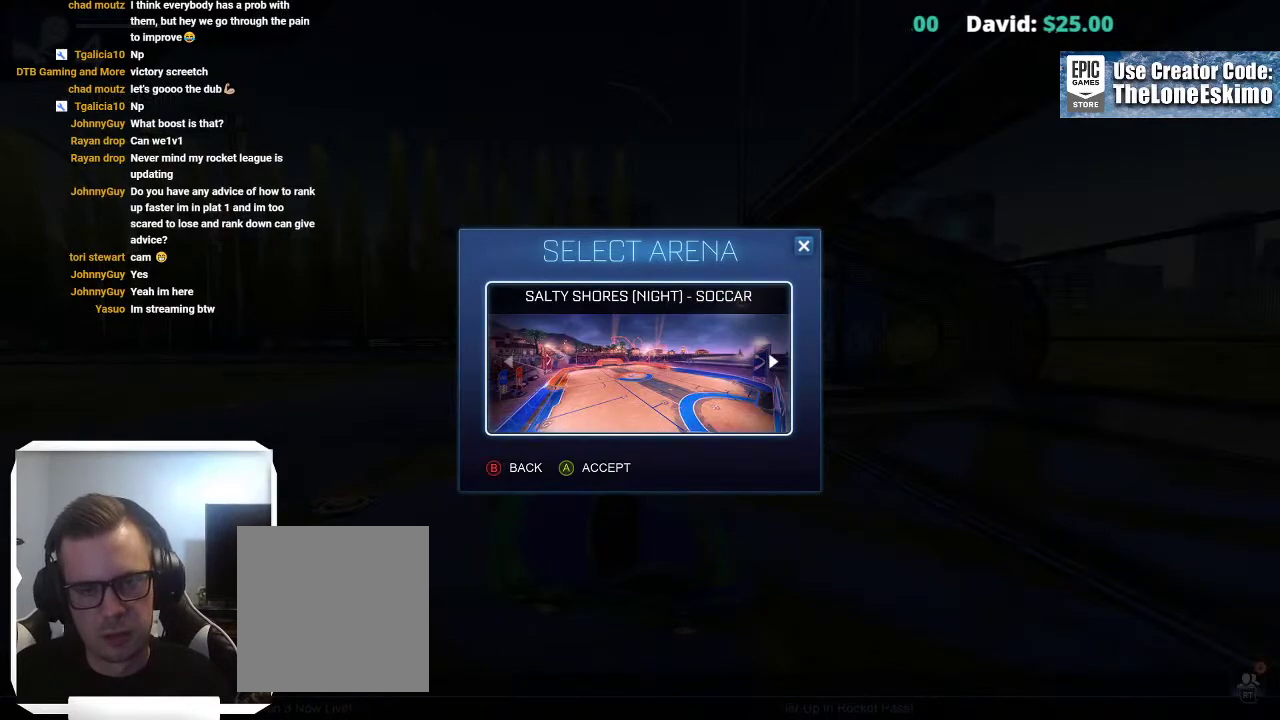
{"buttons": ["A"], "left_stick": "center", "right_stick": "center", "events": [[250, "DPAD_LEFT", "down"], [367, "DPAD_LEFT", "up"]]}
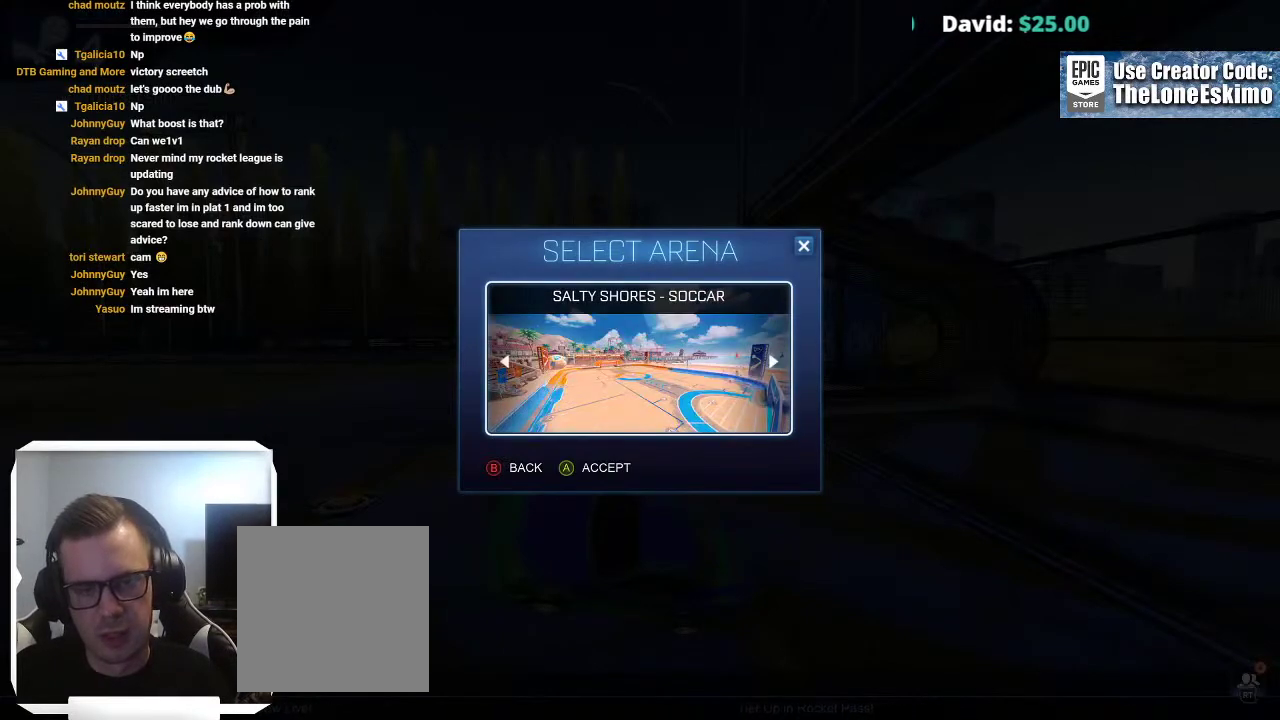
{"buttons": ["A"], "left_stick": "center", "right_stick": "center", "events": []}
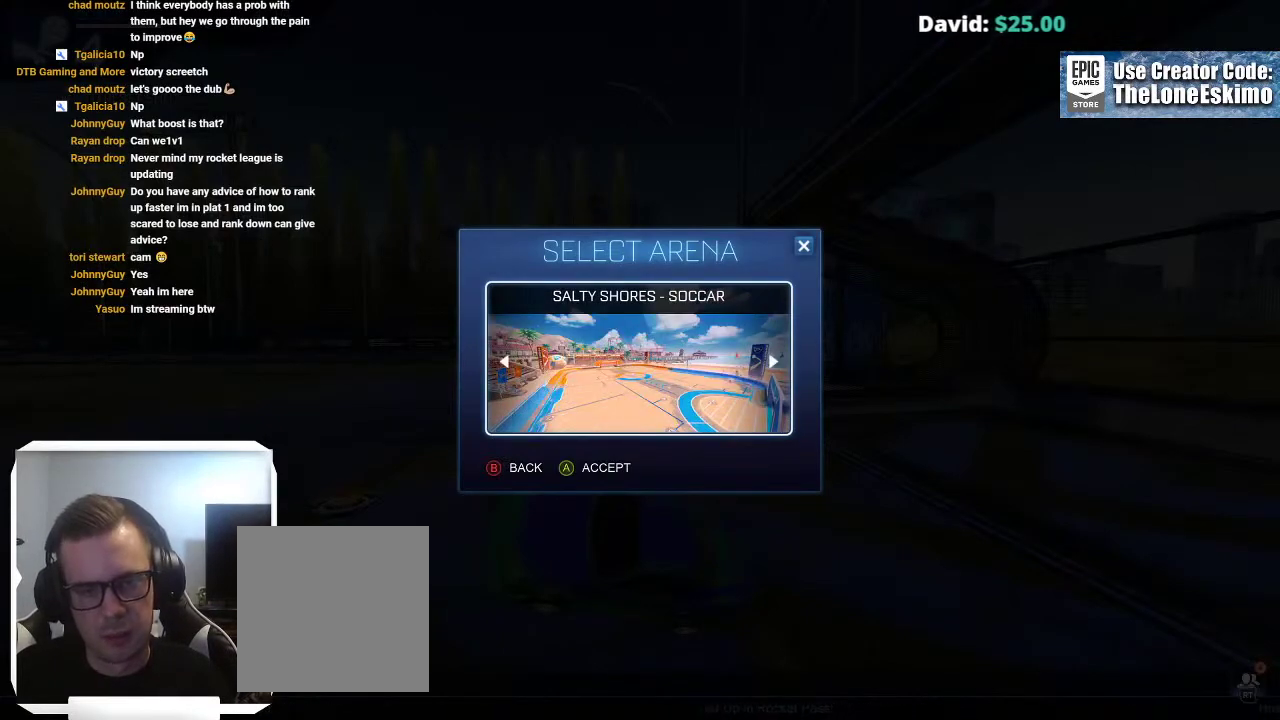
{"buttons": [], "left_stick": "center", "right_stick": "center", "events": [[183, "A", "up"]]}
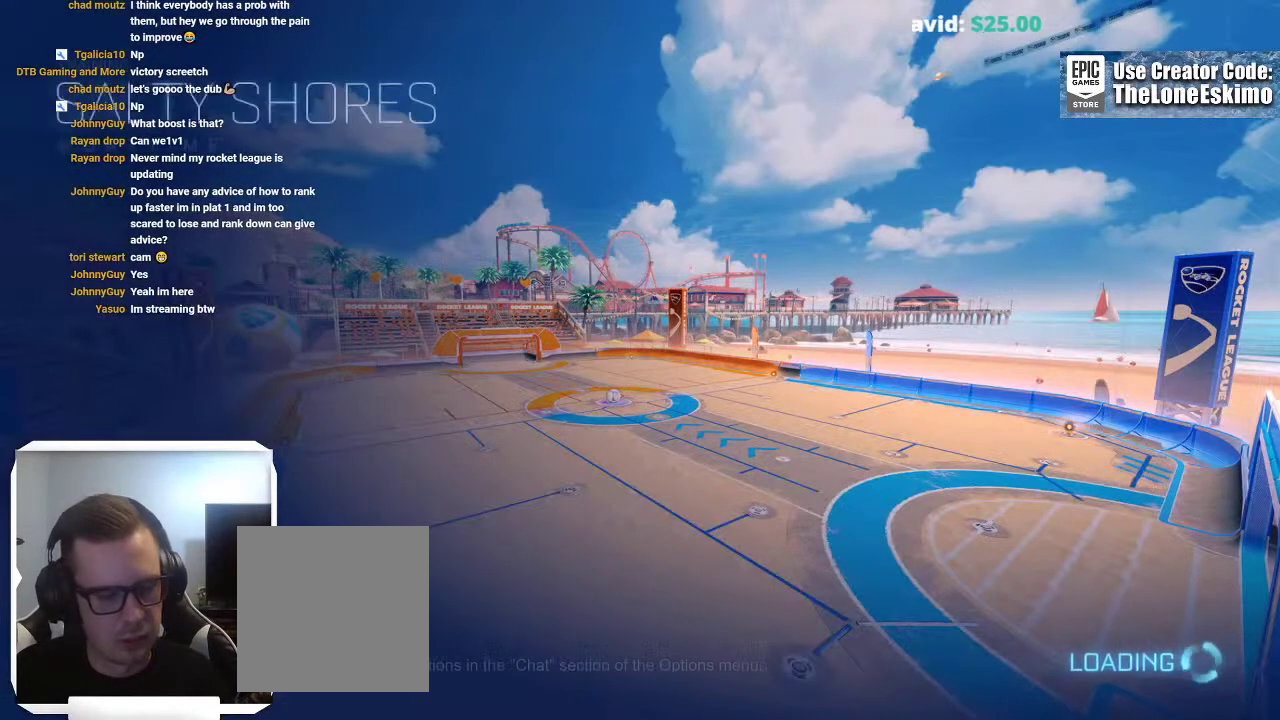
{"buttons": ["A"], "left_stick": "center", "right_stick": "center", "events": [[350, "A", "down"]]}
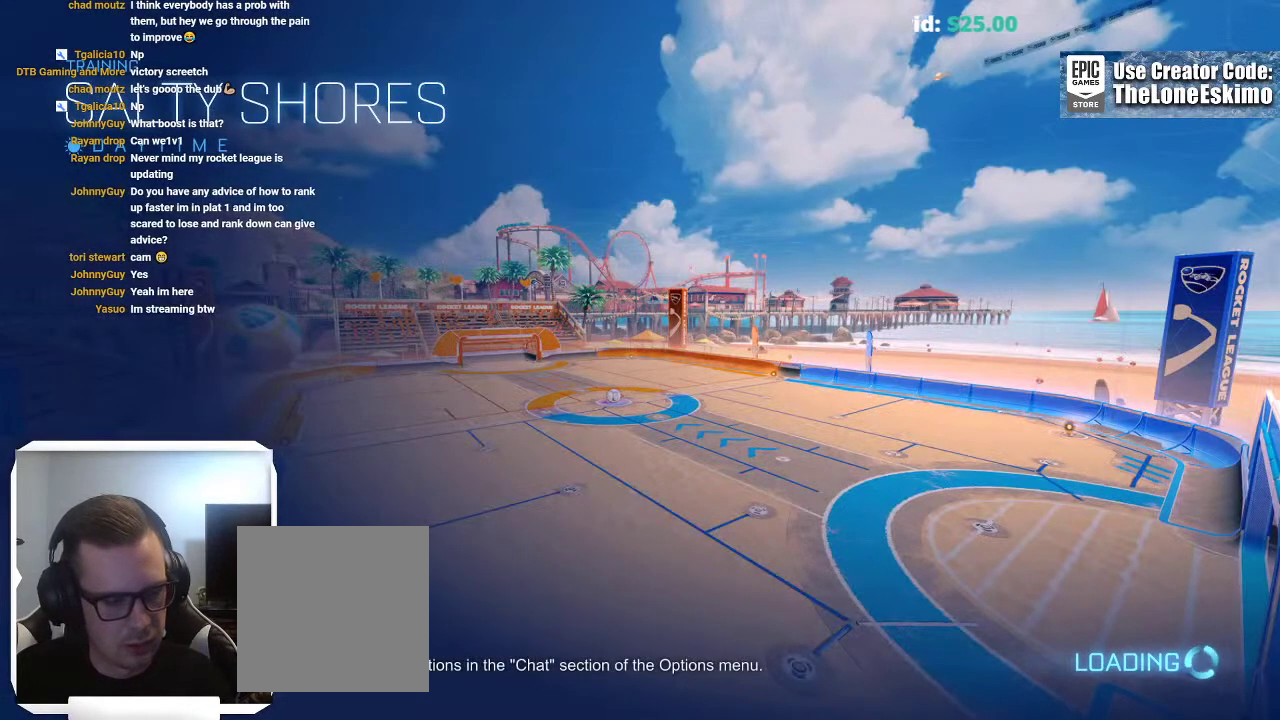
{"buttons": [], "left_stick": "center", "right_stick": "center", "events": [[50, "A", "up"]]}